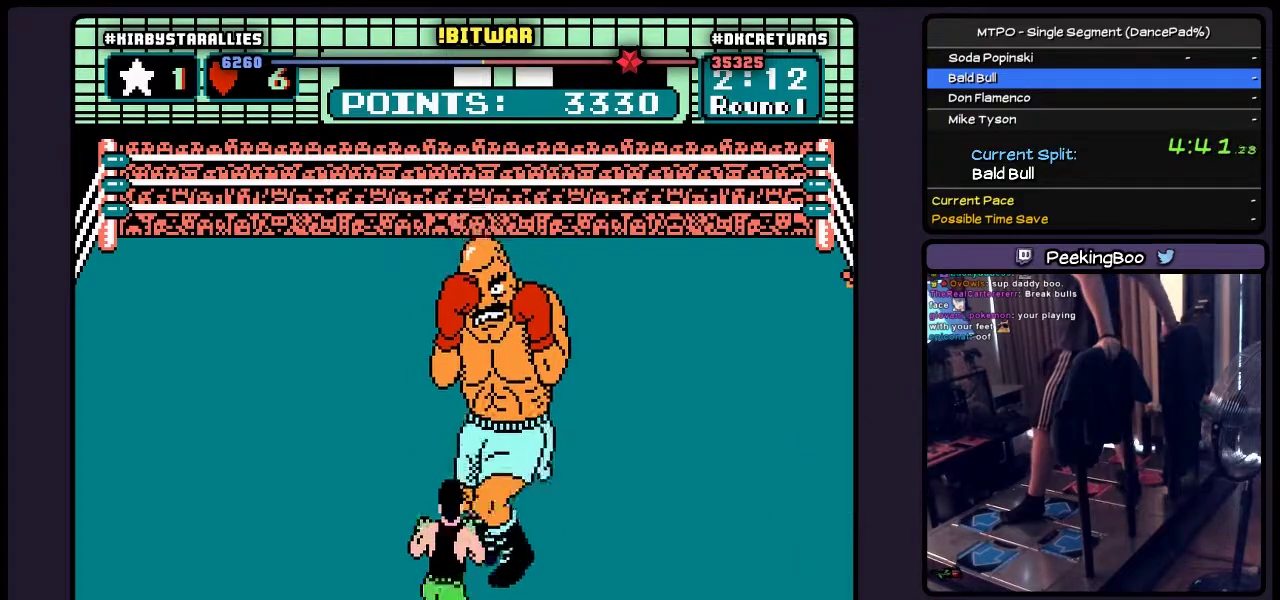
Gameplay with a controller (Nintendo layout); each line is a JSON object with the inputs held at the frame after it. "events" lists button and stick changes between this image and that frame as [ms after this image, input, new state], when the widget could be followed in between. Not read: L3 R3.
{"buttons": ["DPAD_UP"], "events": [[483, "DPAD_UP", "down"]]}
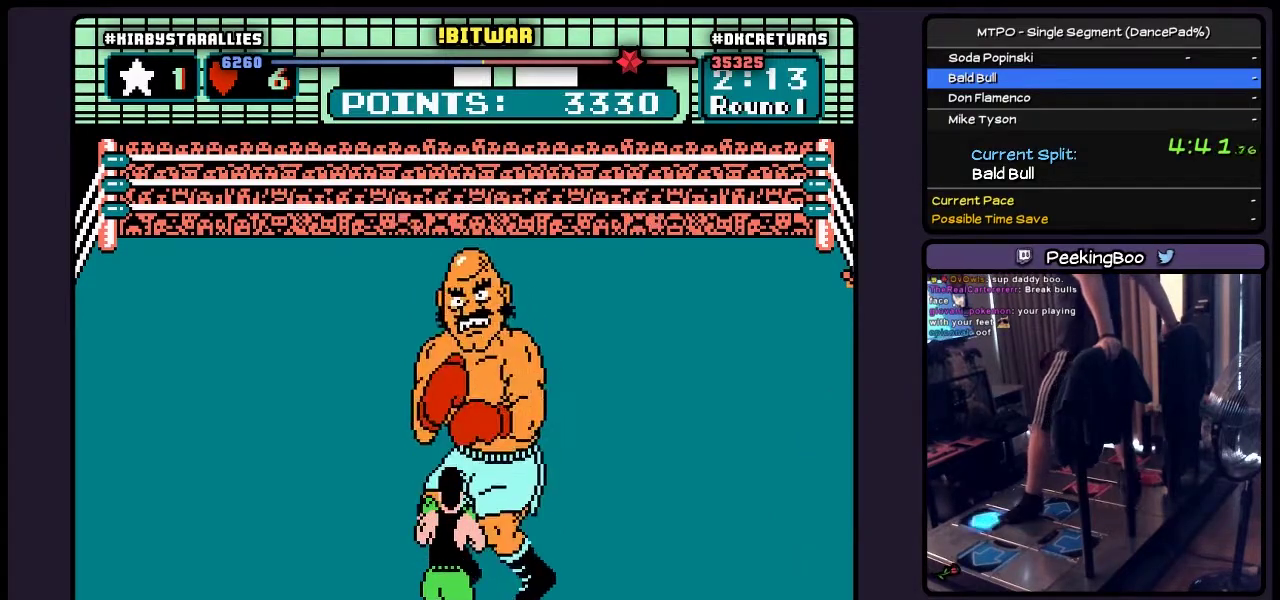
{"buttons": ["A", "DPAD_UP"], "events": [[183, "A", "down"]]}
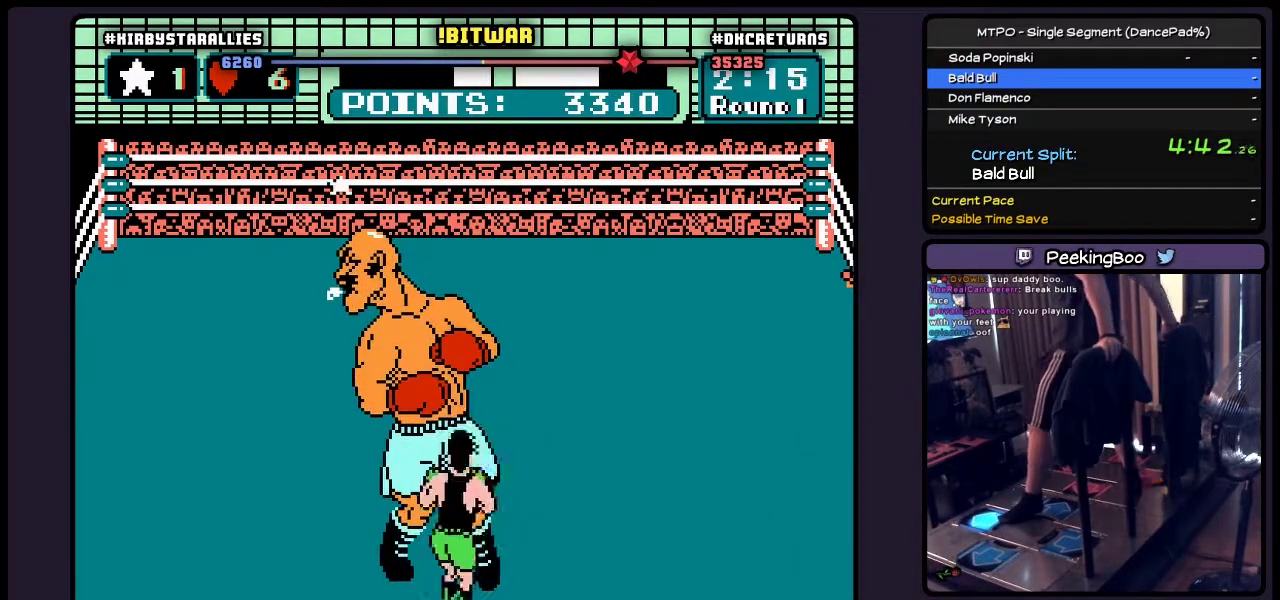
{"buttons": [], "events": [[17, "A", "up"], [233, "DPAD_UP", "up"]]}
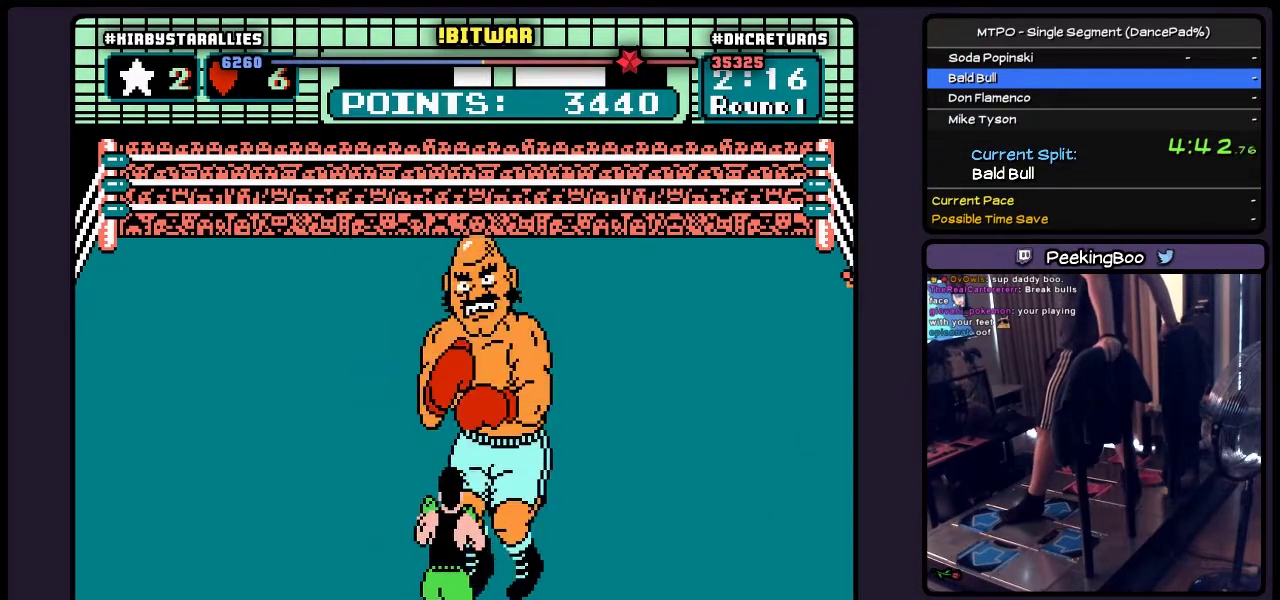
{"buttons": [], "events": []}
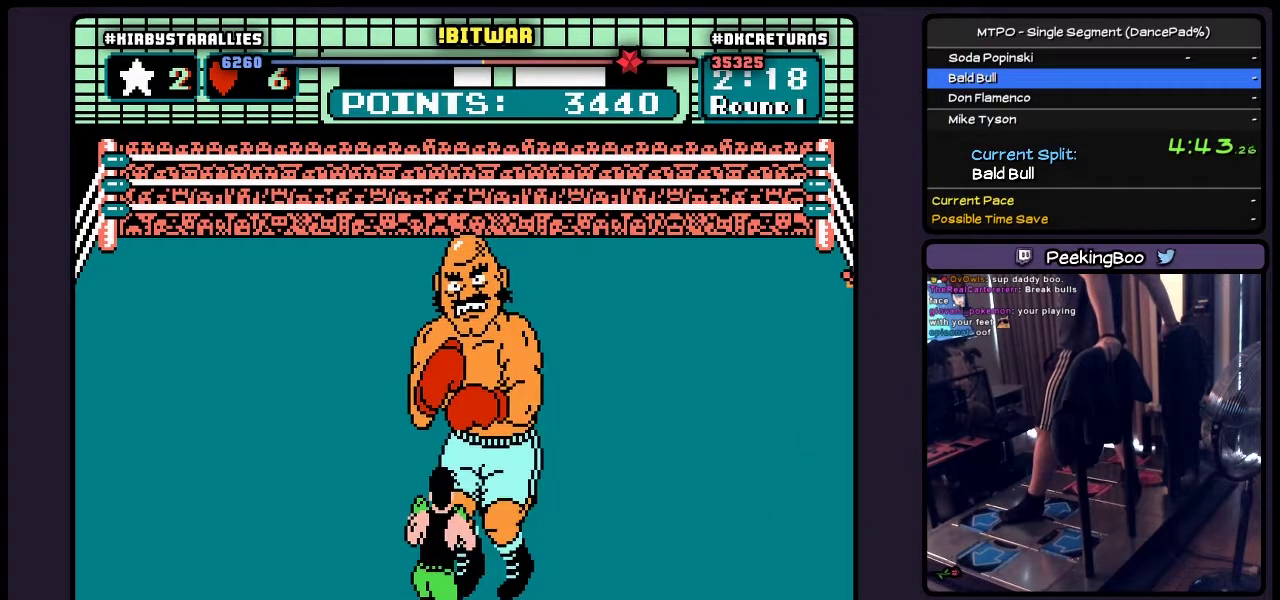
{"buttons": ["DPAD_RIGHT"], "events": [[350, "DPAD_RIGHT", "down"]]}
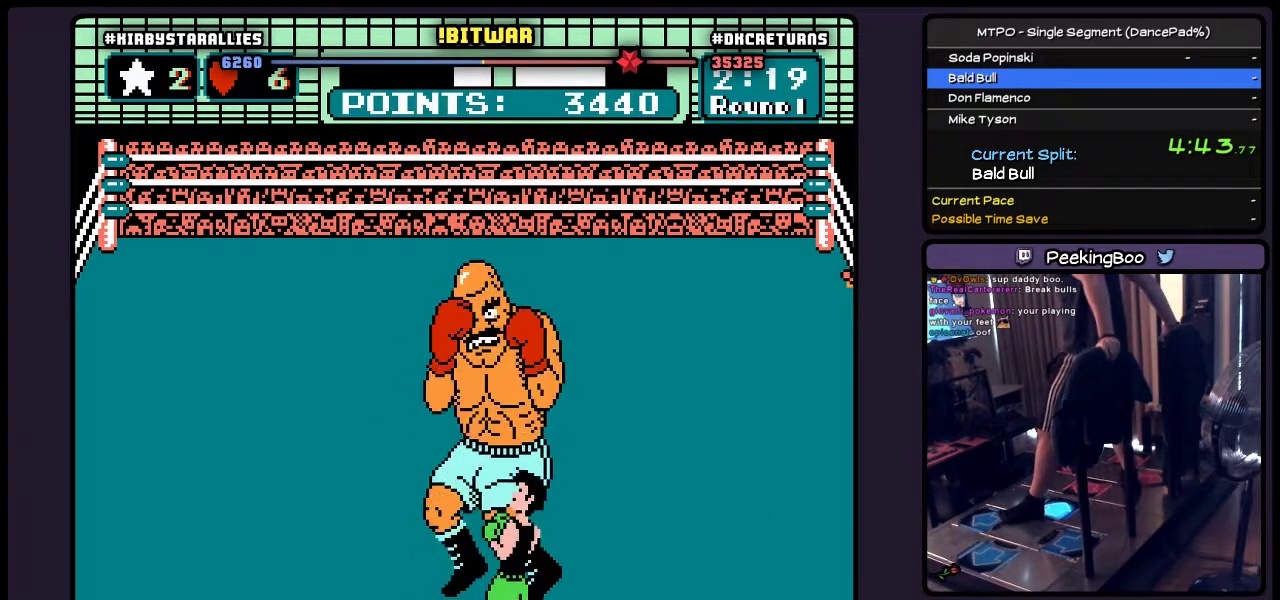
{"buttons": [], "events": [[433, "DPAD_RIGHT", "up"]]}
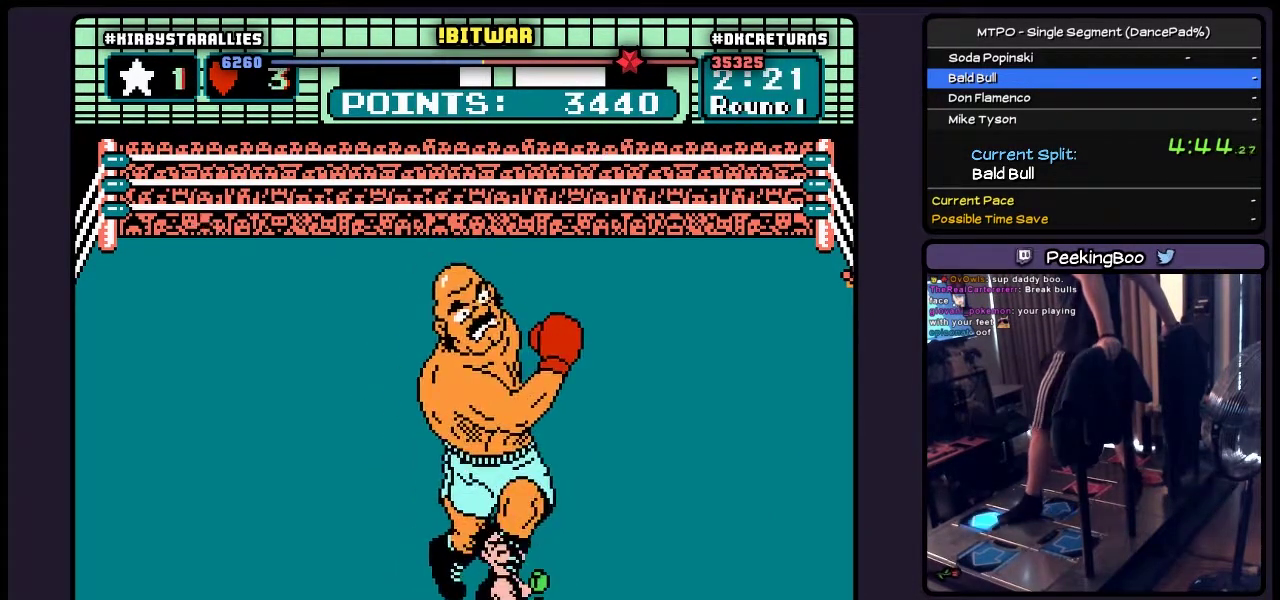
{"buttons": ["DPAD_UP"], "events": [[100, "DPAD_UP", "down"], [233, "A", "down"], [400, "A", "up"]]}
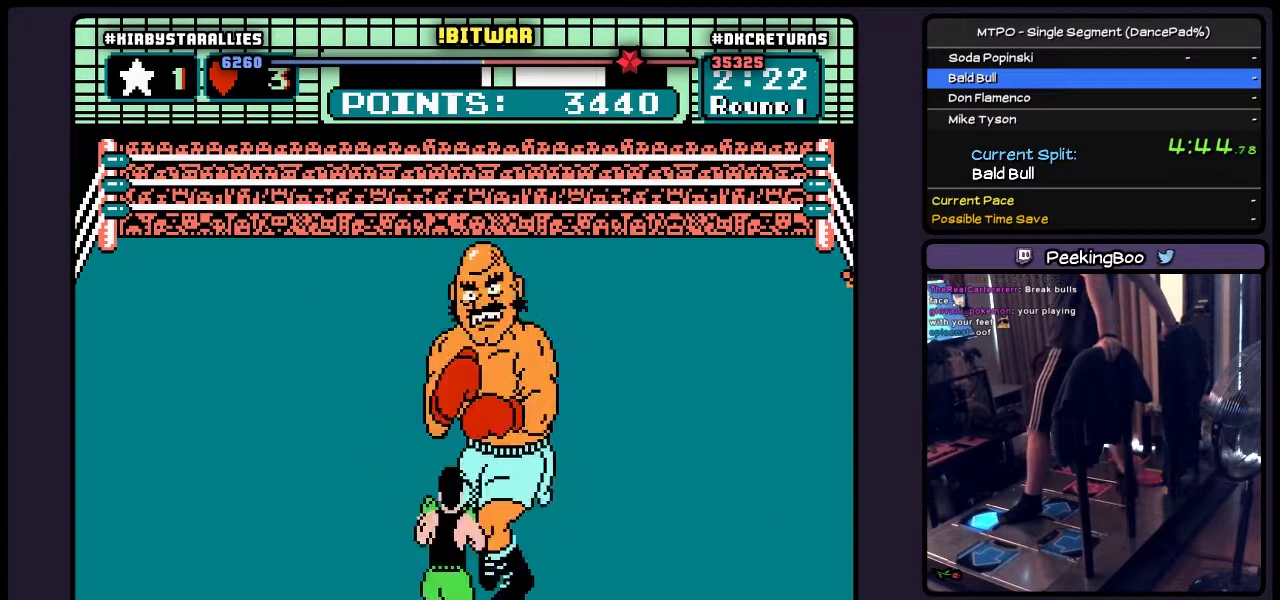
{"buttons": ["DPAD_RIGHT"], "events": [[100, "DPAD_UP", "up"], [267, "DPAD_RIGHT", "down"]]}
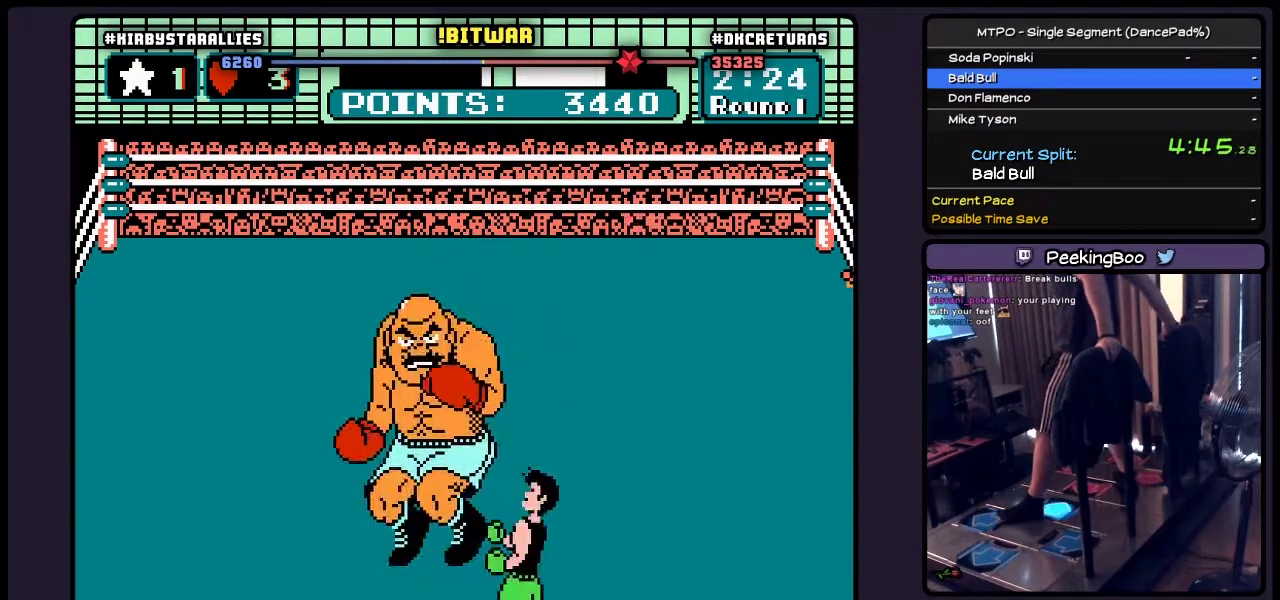
{"buttons": [], "events": [[400, "DPAD_RIGHT", "up"]]}
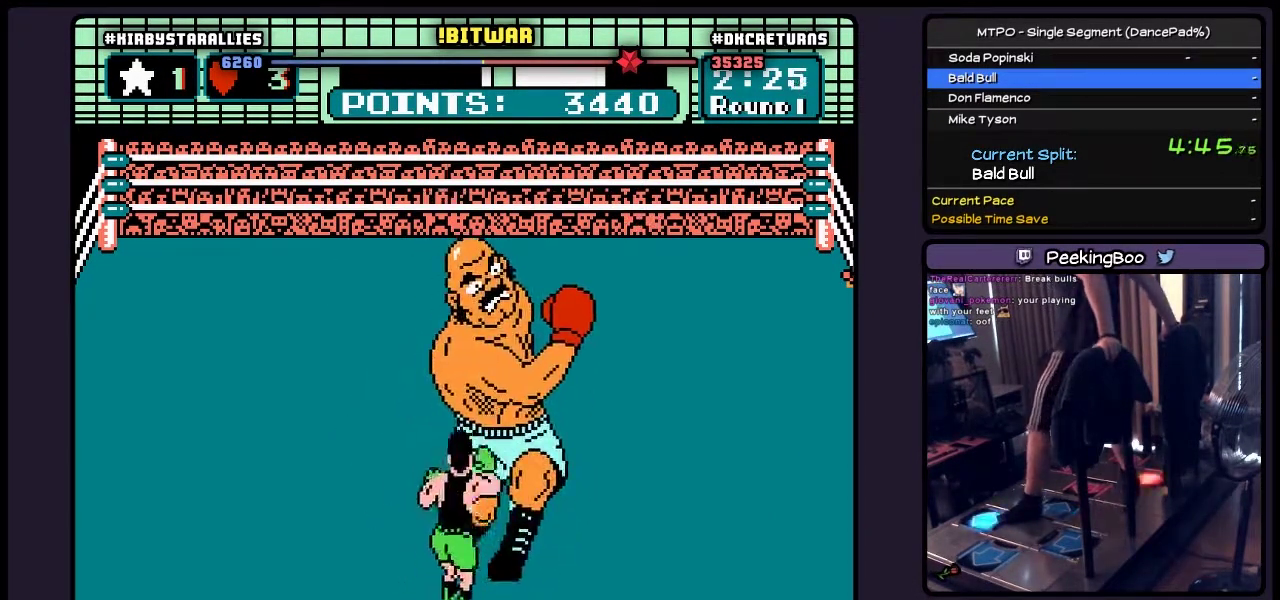
{"buttons": ["B", "DPAD_UP"], "events": [[67, "DPAD_UP", "down"], [150, "A", "down"], [267, "A", "up"], [483, "B", "down"]]}
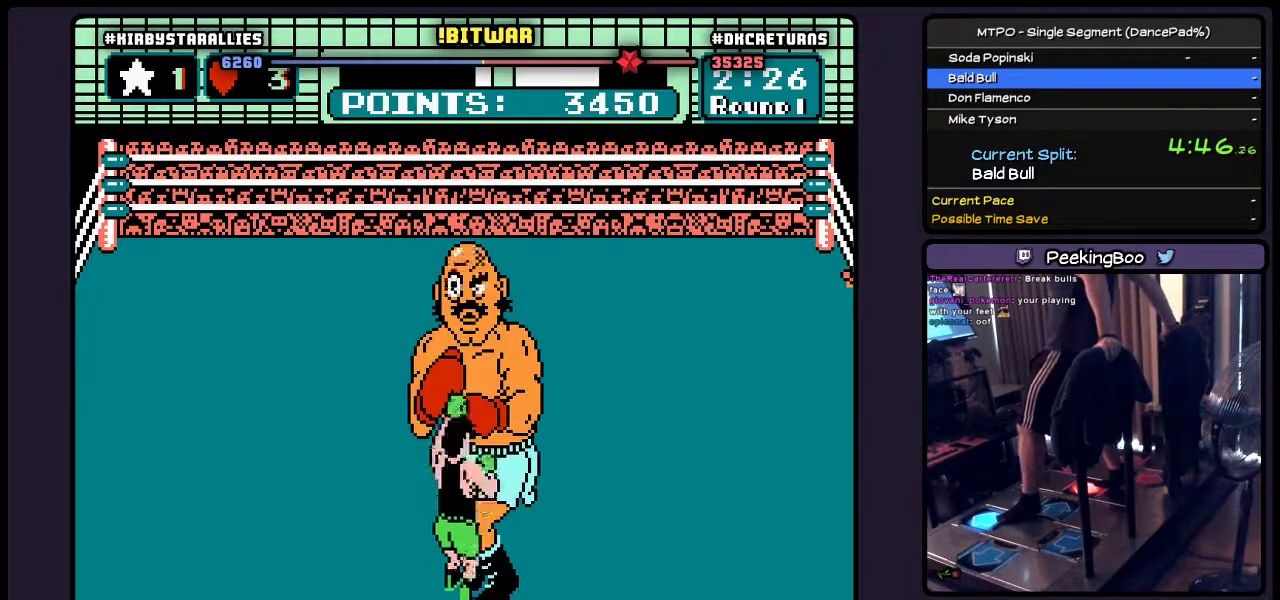
{"buttons": ["A", "DPAD_UP"], "events": [[233, "B", "up"], [400, "A", "down"]]}
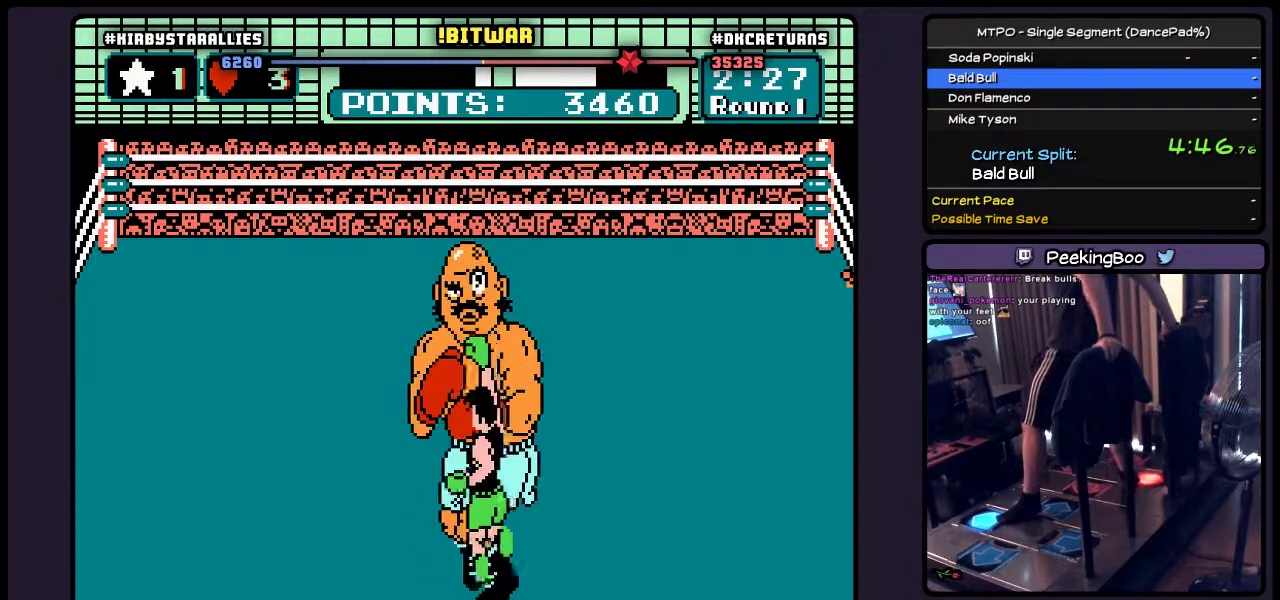
{"buttons": [], "events": [[183, "A", "up"], [400, "DPAD_UP", "up"]]}
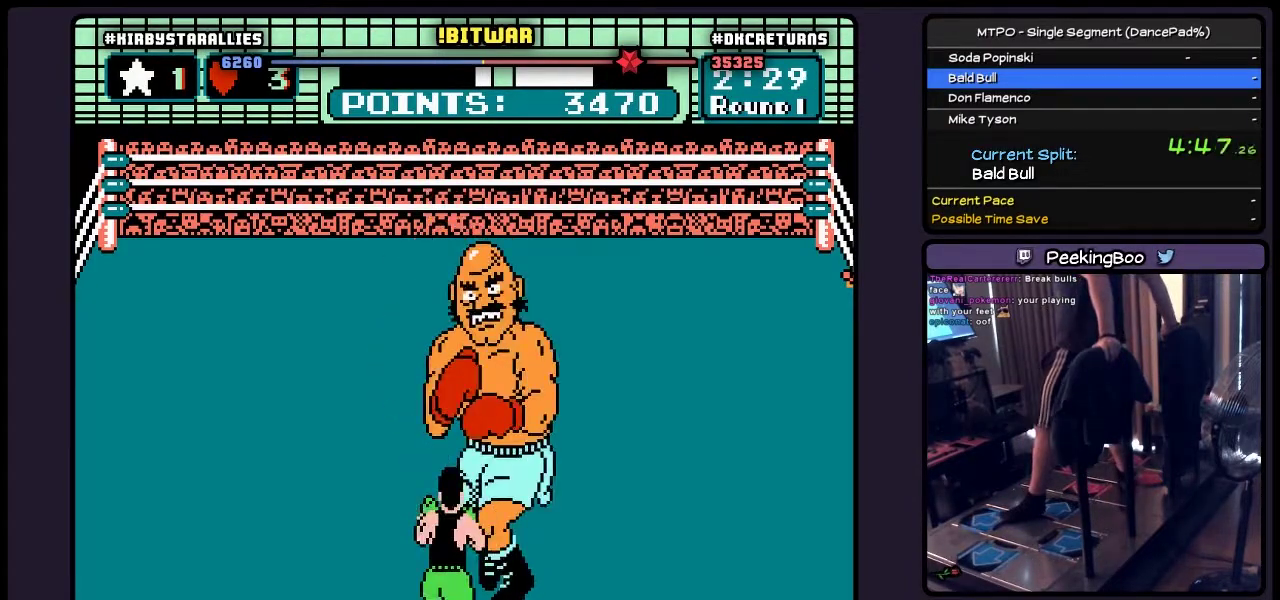
{"buttons": ["DPAD_RIGHT"], "events": [[317, "DPAD_RIGHT", "down"]]}
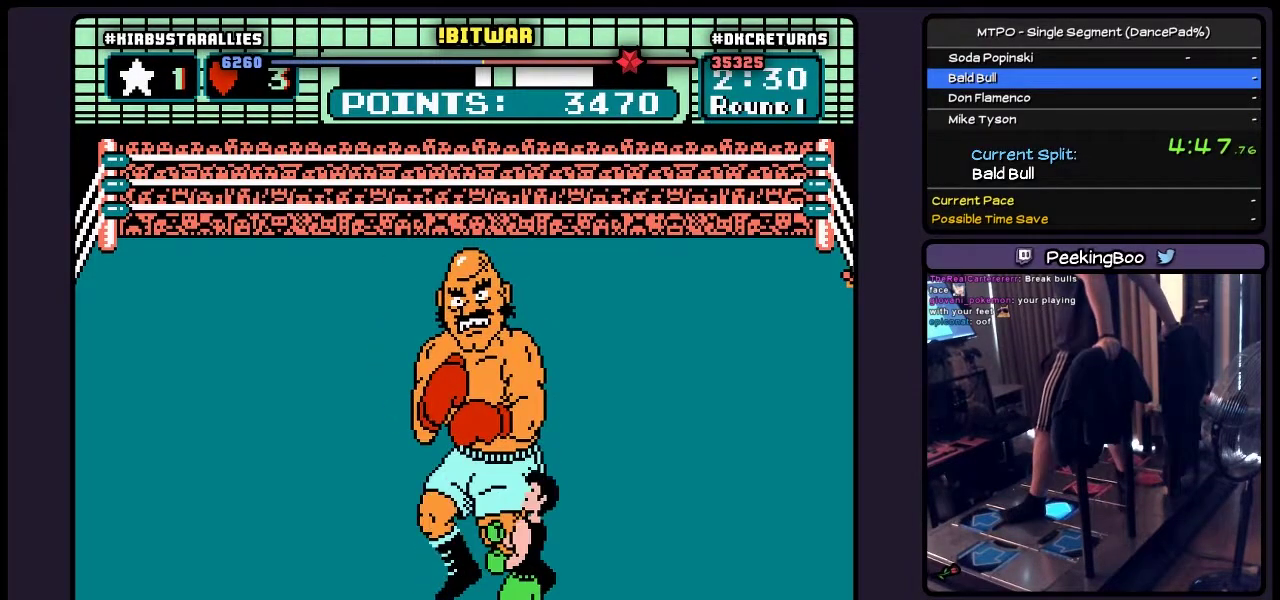
{"buttons": ["DPAD_RIGHT"], "events": [[183, "DPAD_RIGHT", "up"], [433, "DPAD_RIGHT", "down"]]}
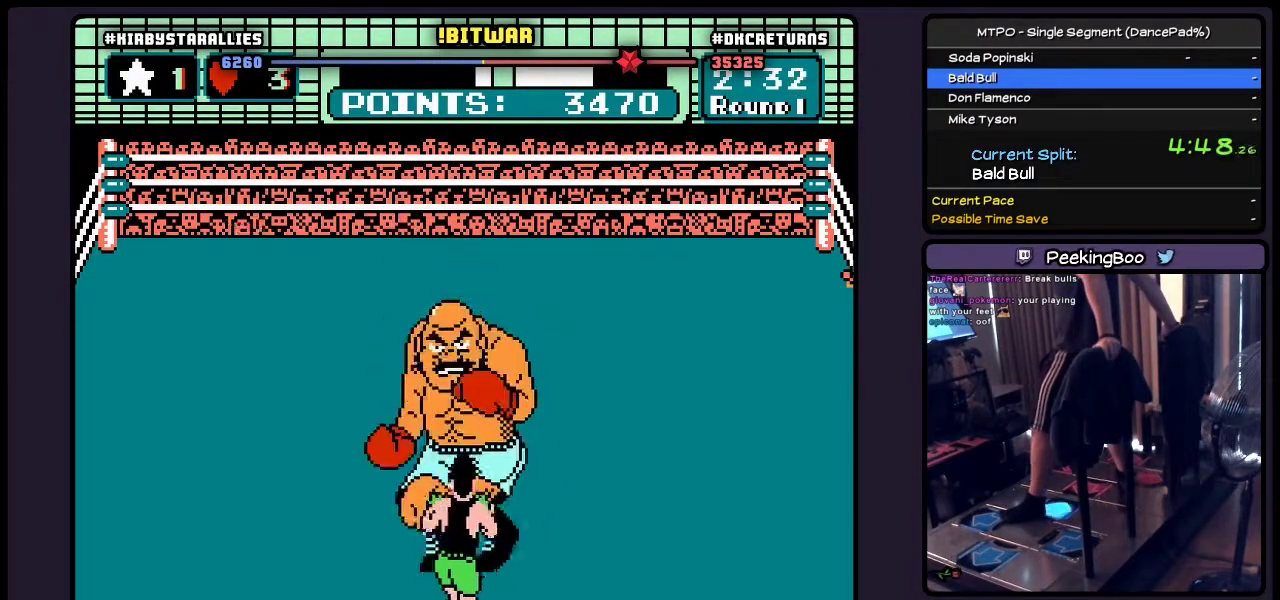
{"buttons": [], "events": [[400, "DPAD_RIGHT", "up"]]}
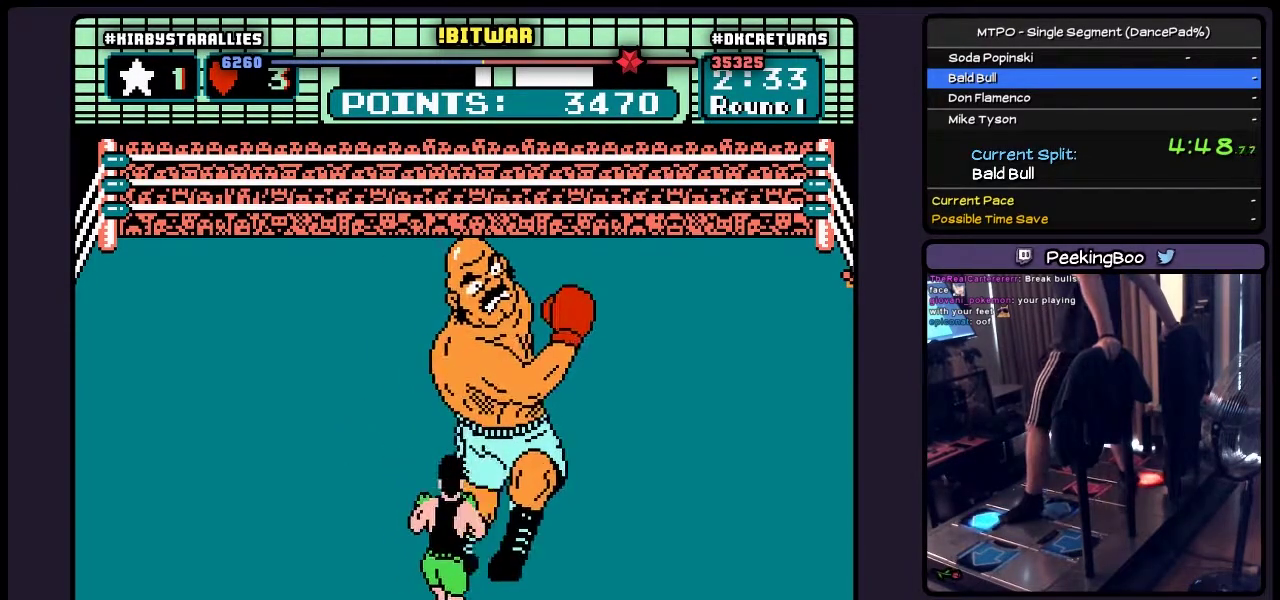
{"buttons": ["B", "DPAD_UP"], "events": [[67, "DPAD_UP", "down"], [150, "A", "down"], [317, "A", "up"], [483, "B", "down"]]}
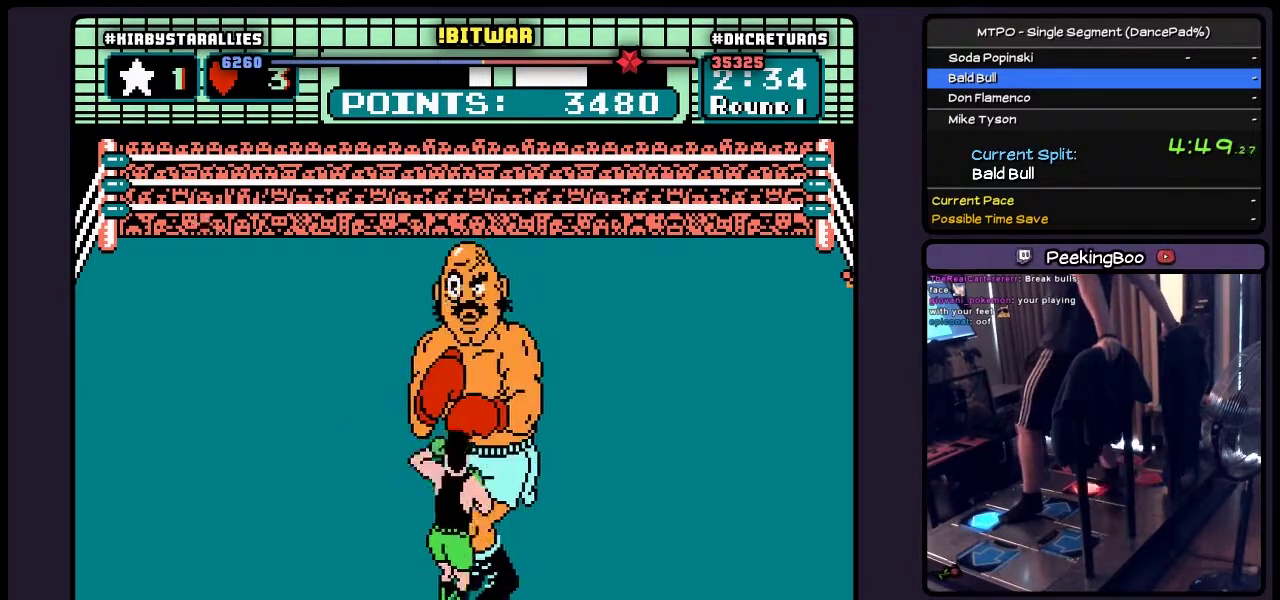
{"buttons": ["DPAD_UP", "START"], "events": [[233, "B", "up"], [400, "START", "down"]]}
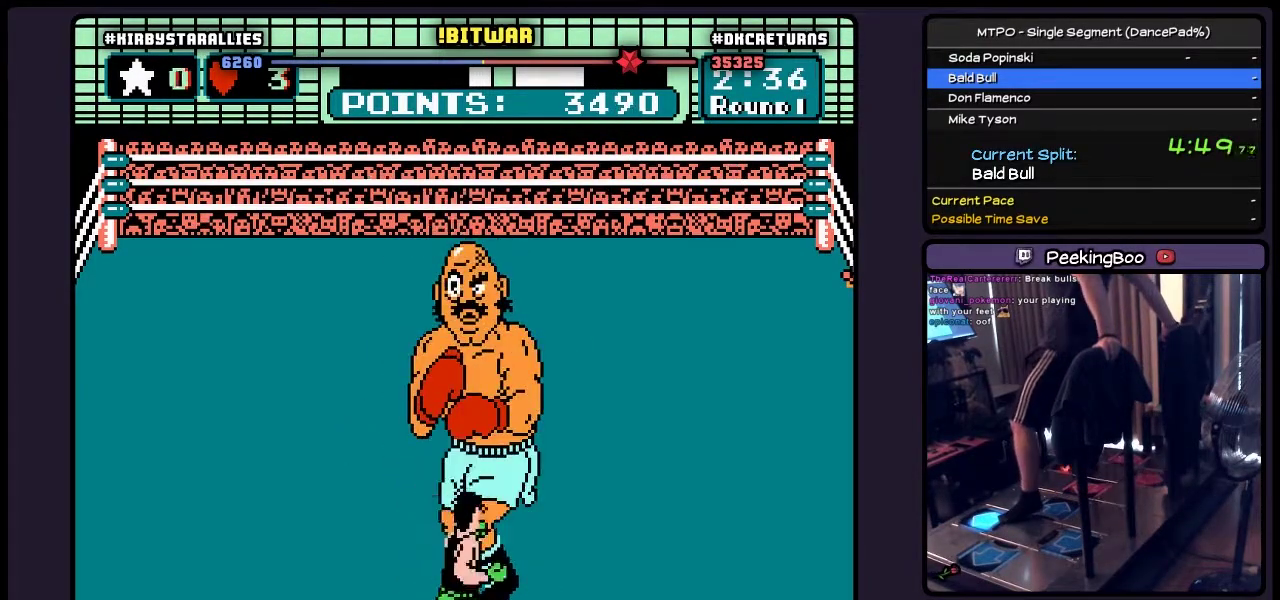
{"buttons": ["DPAD_UP"], "events": [[400, "START", "up"]]}
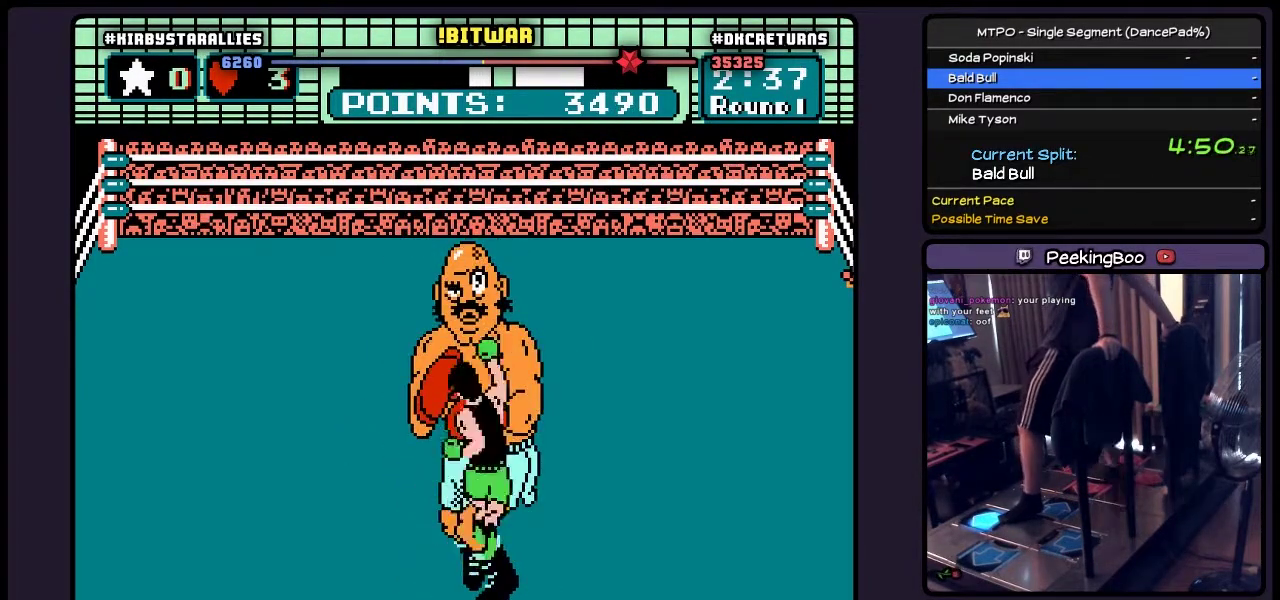
{"buttons": [], "events": [[400, "DPAD_UP", "up"]]}
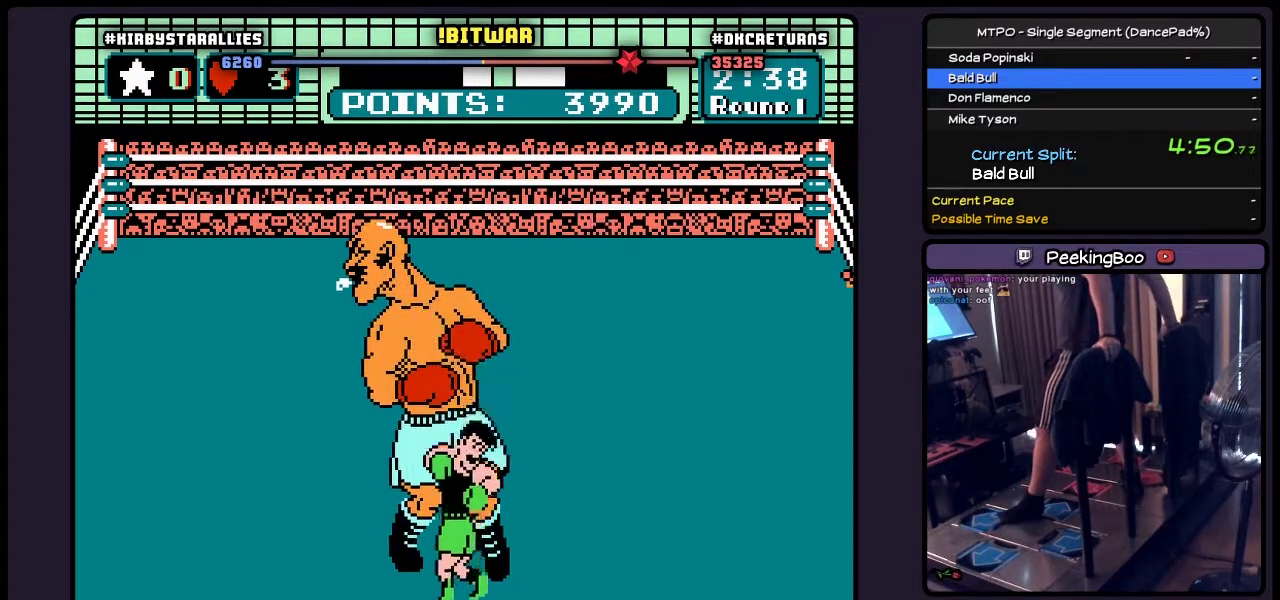
{"buttons": [], "events": []}
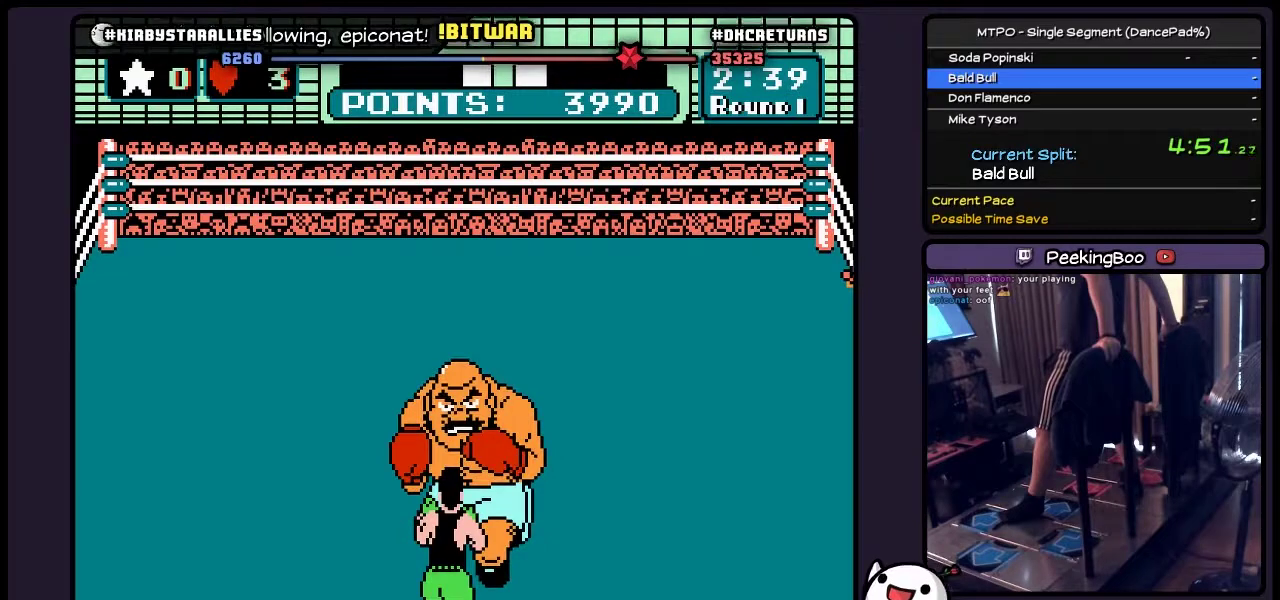
{"buttons": ["DPAD_RIGHT"], "events": [[267, "DPAD_RIGHT", "down"]]}
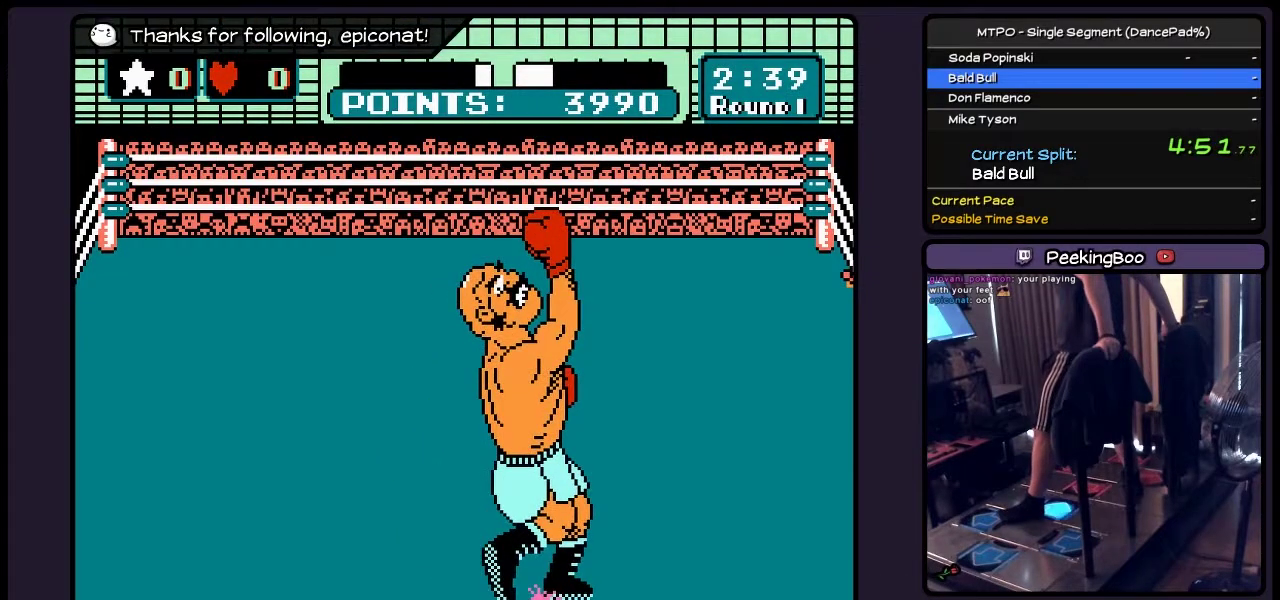
{"buttons": [], "events": [[67, "DPAD_RIGHT", "up"]]}
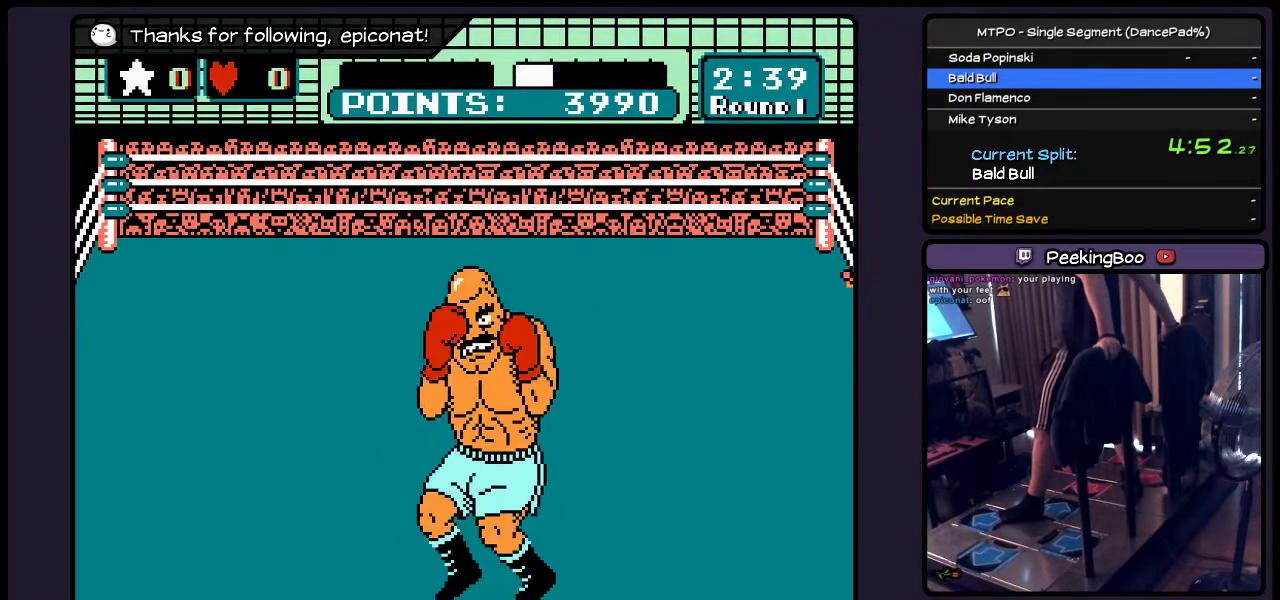
{"buttons": ["DPAD_RIGHT"], "events": [[267, "DPAD_RIGHT", "down"]]}